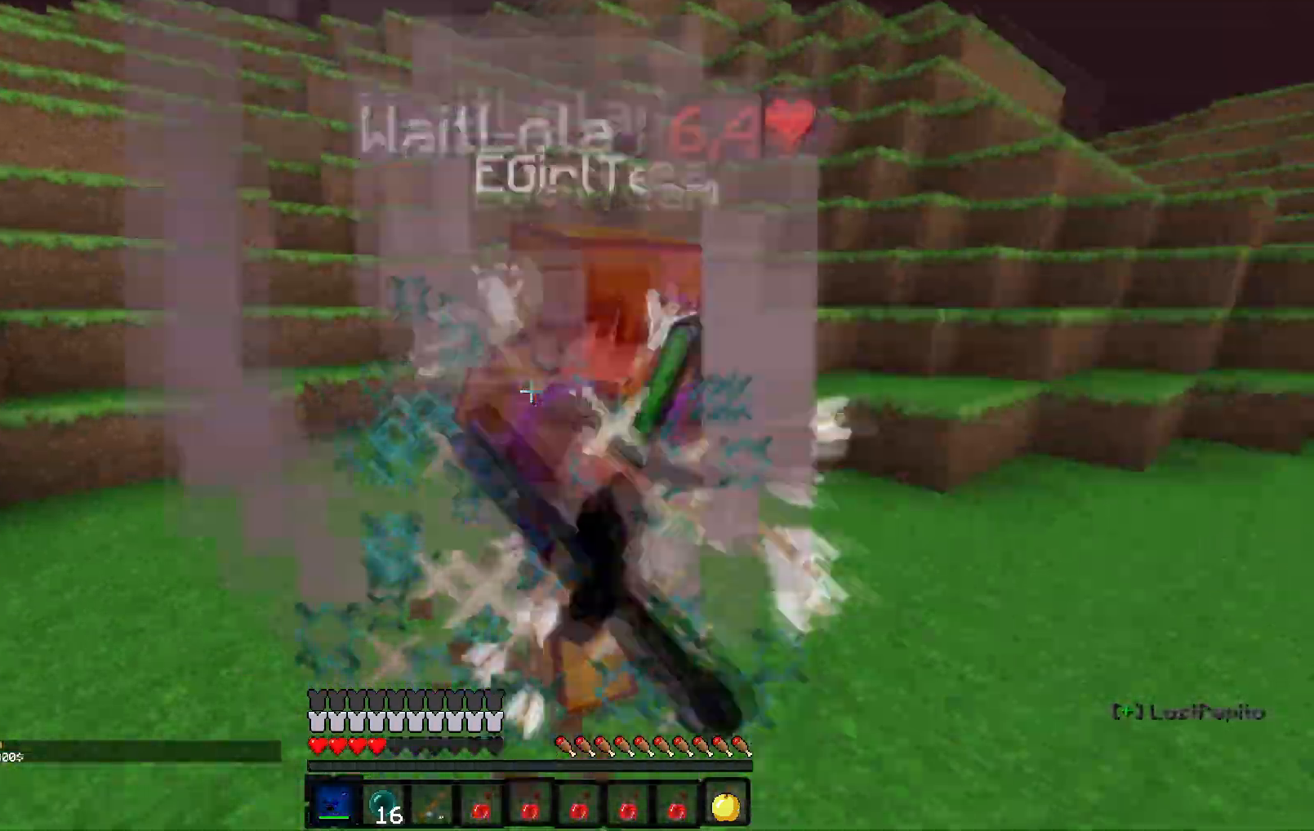
Gameplay with keyboard; each line is a JSON object with the keys held at the frame after it. "events" lists presses ("down") and releases ("up") of "d", "q", "s" and "z" between this image and that frame as [ms after this image, input, new state], when the widget could be followed in between. No other keys are recorded. Mouse input is not recorded.
{"keys": ["z"], "events": [[83, "z", "up"], [233, "z", "down"], [383, "d", "up"]]}
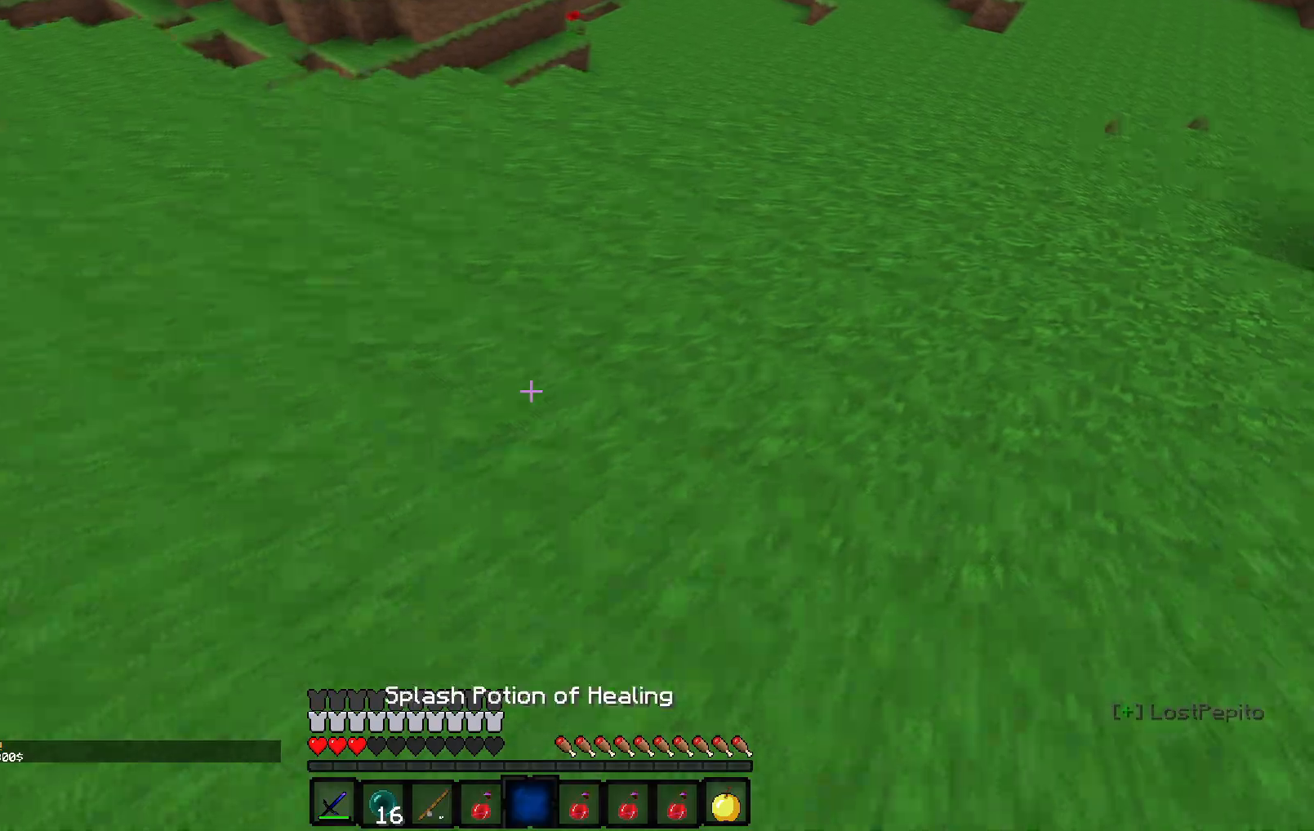
{"keys": ["q", "z"], "events": [[433, "q", "down"]]}
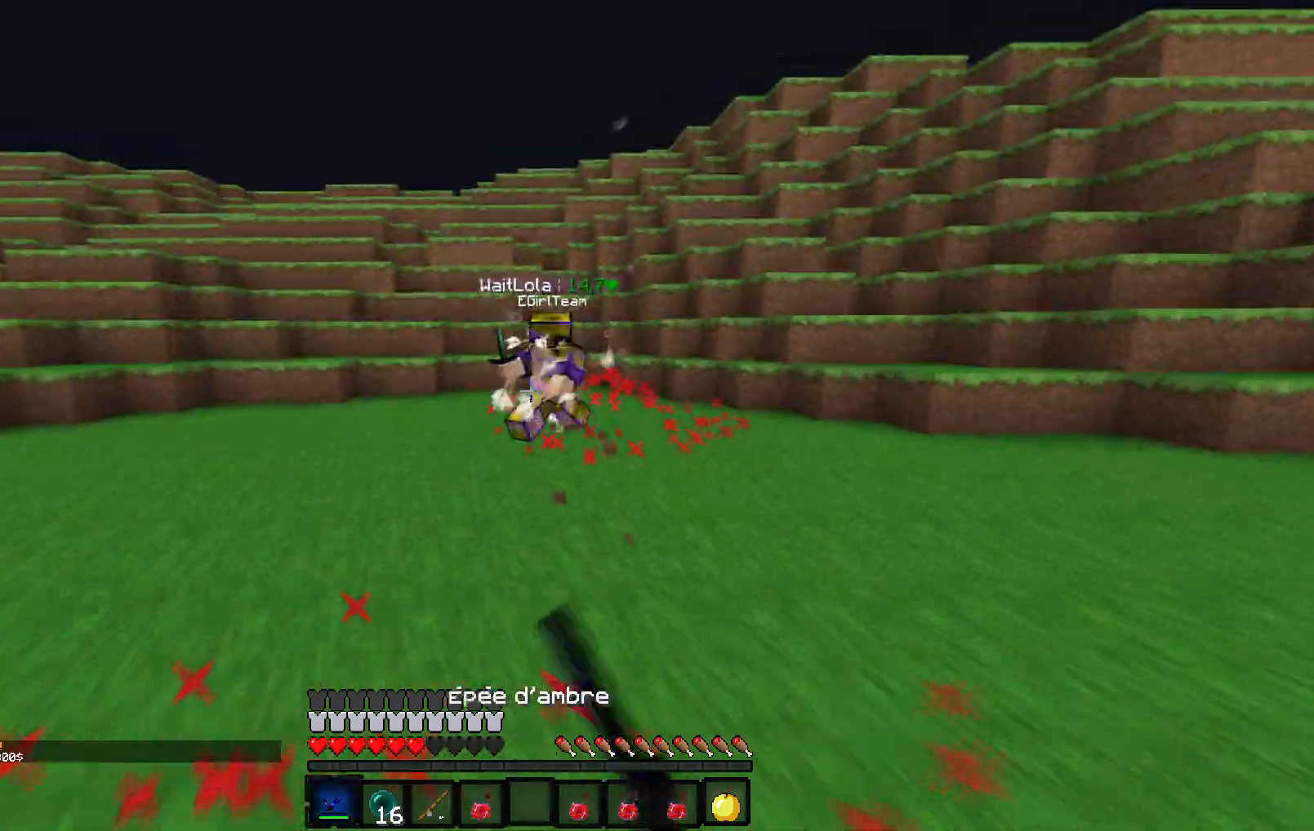
{"keys": ["d"], "events": [[433, "d", "down"], [433, "z", "up"], [483, "q", "up"]]}
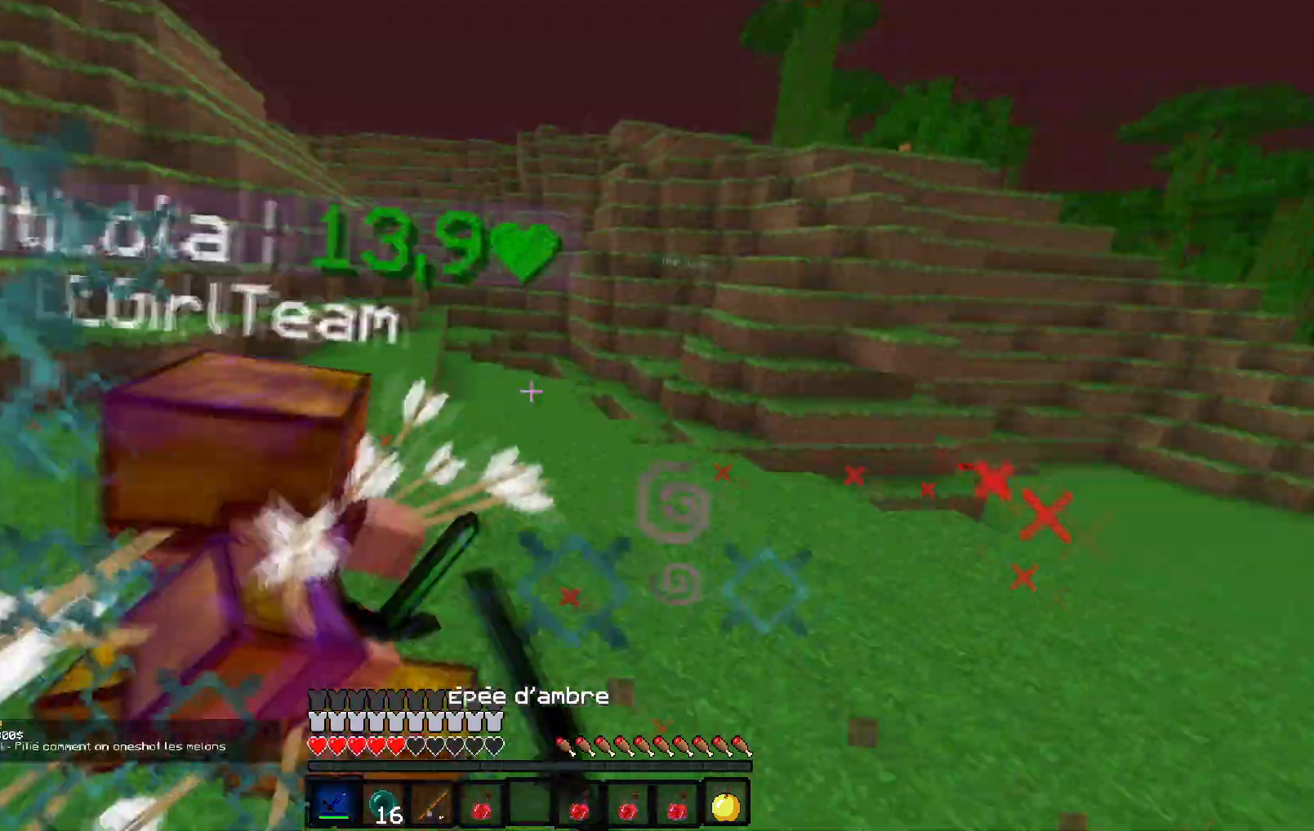
{"keys": ["z"], "events": [[183, "z", "down"], [333, "d", "up"]]}
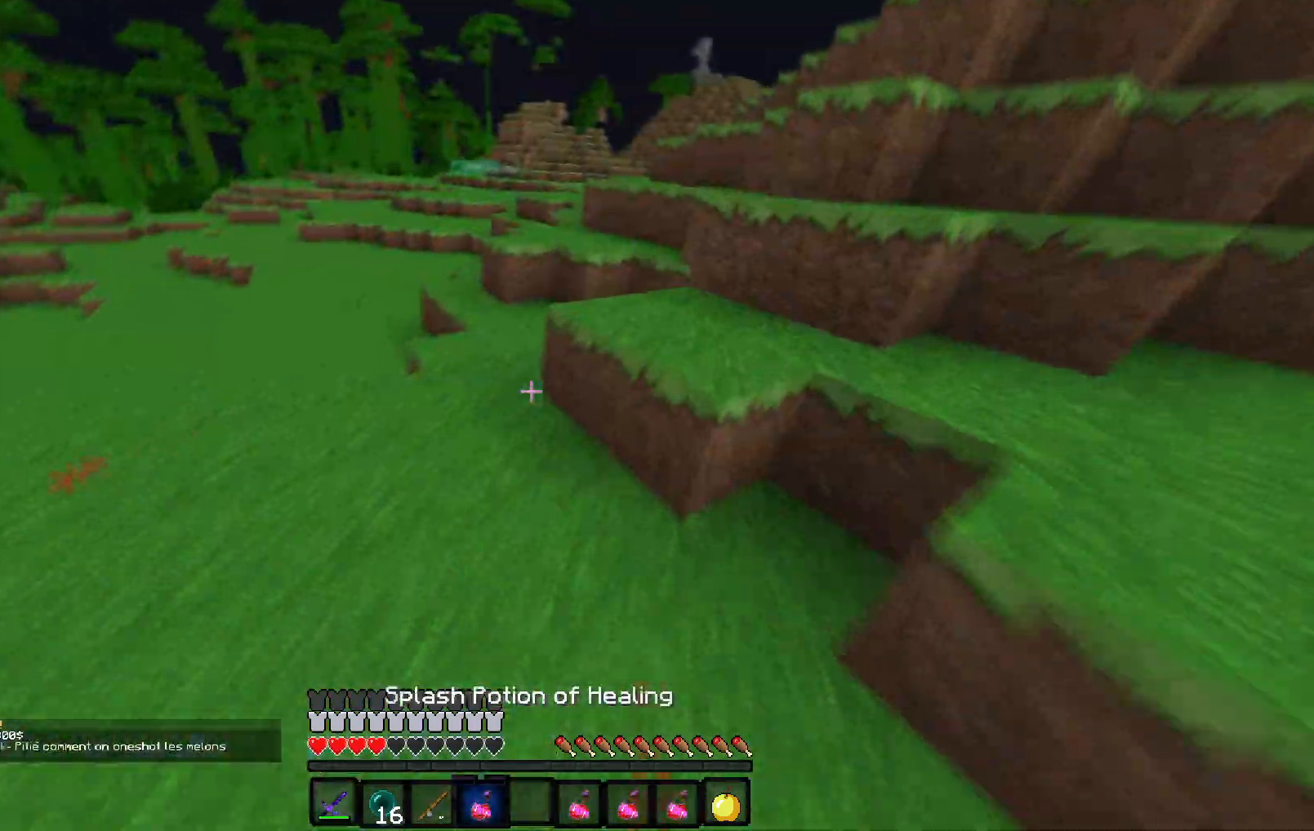
{"keys": ["z"], "events": [[183, "q", "down"], [383, "q", "up"]]}
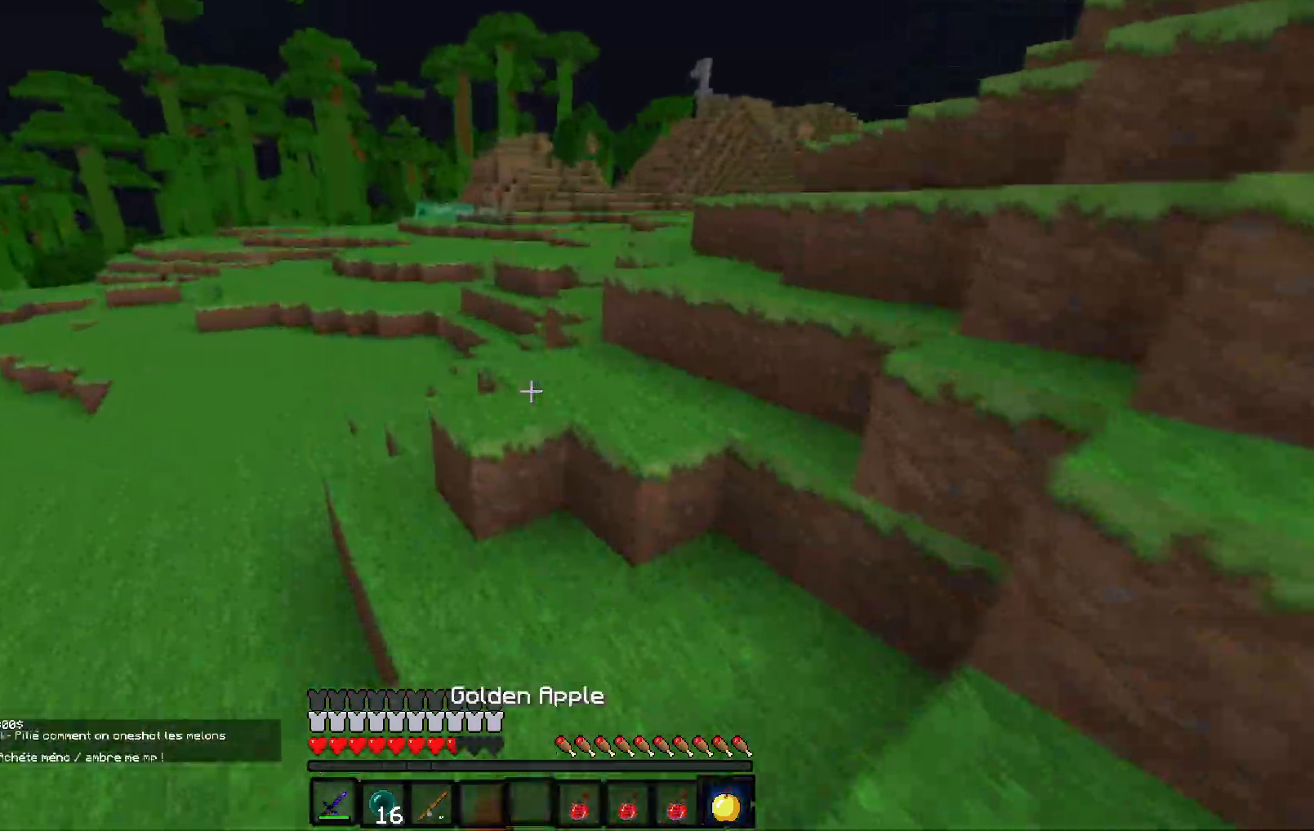
{"keys": ["z"], "events": []}
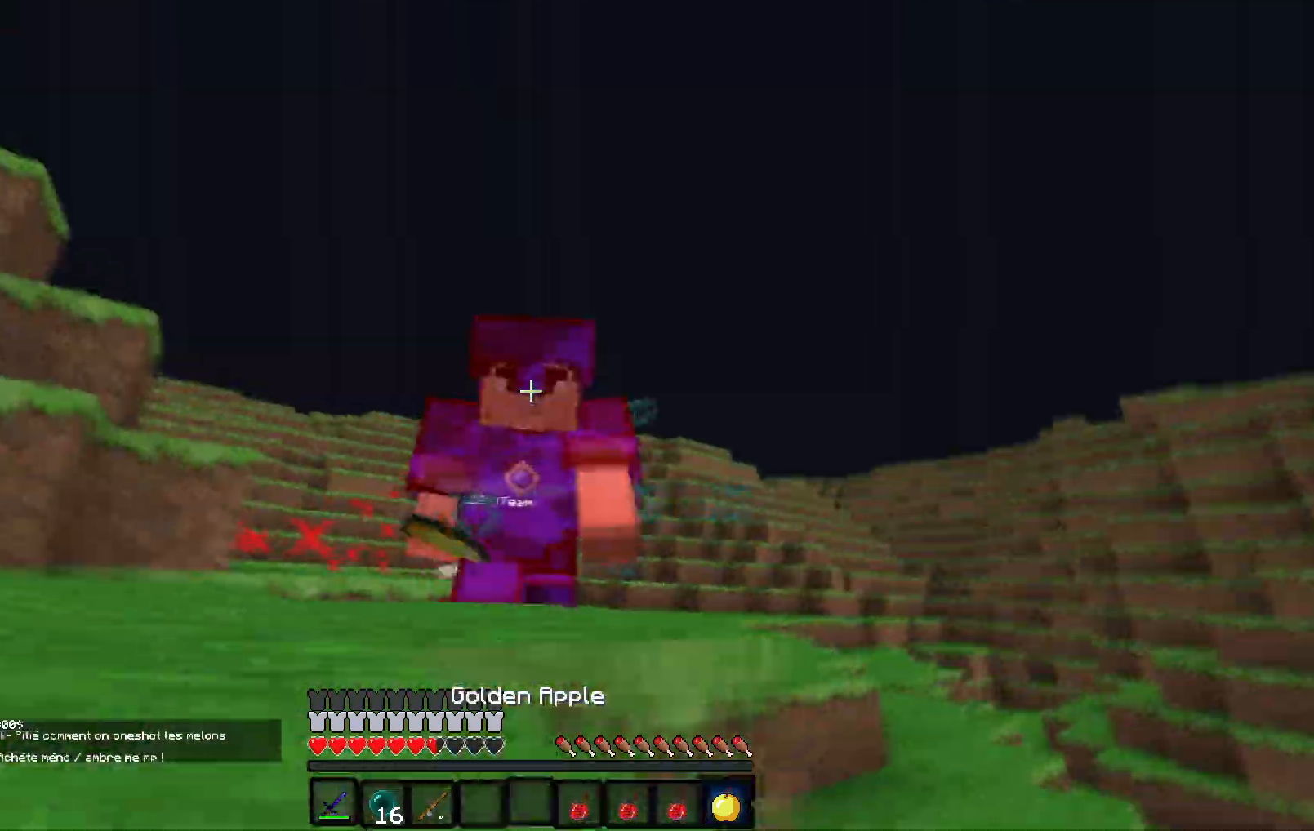
{"keys": ["d"], "events": [[383, "d", "down"], [483, "z", "up"]]}
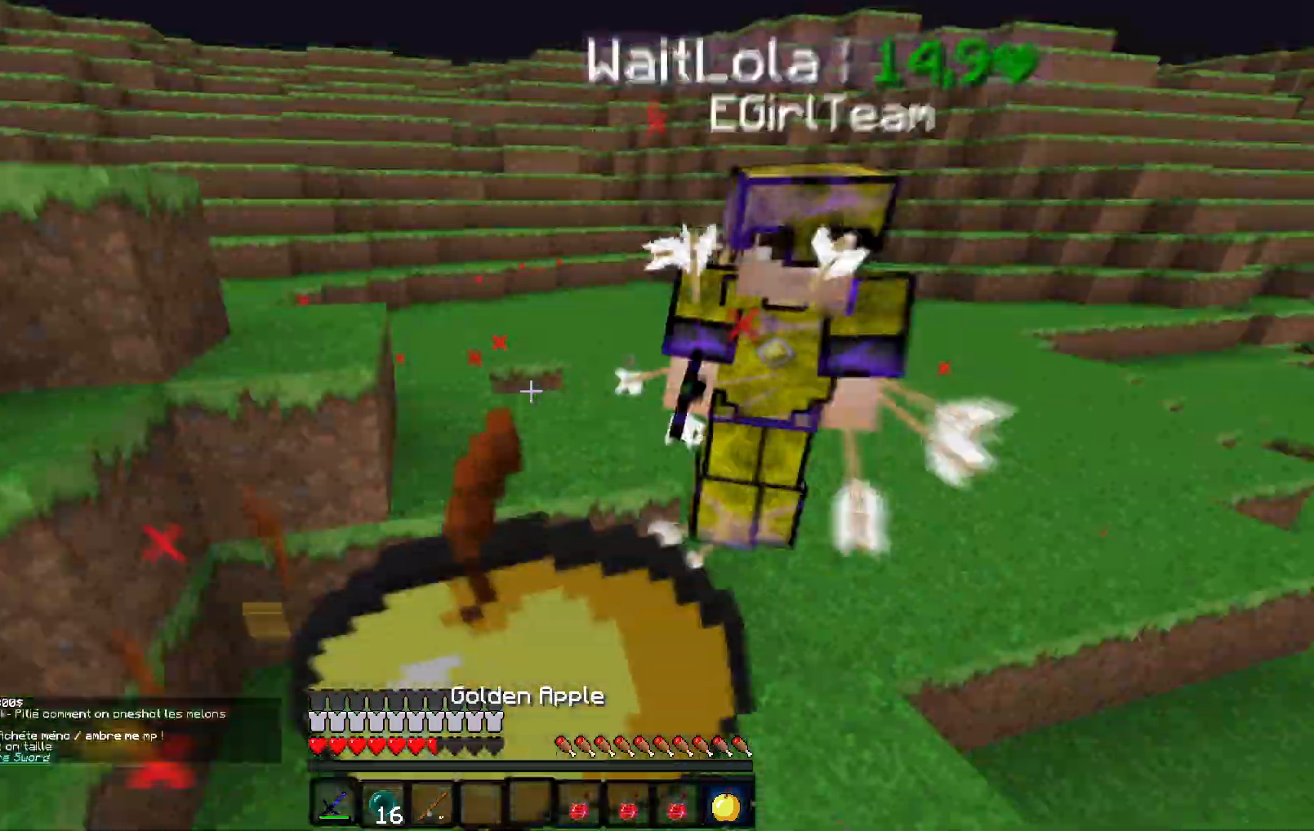
{"keys": ["d"], "events": []}
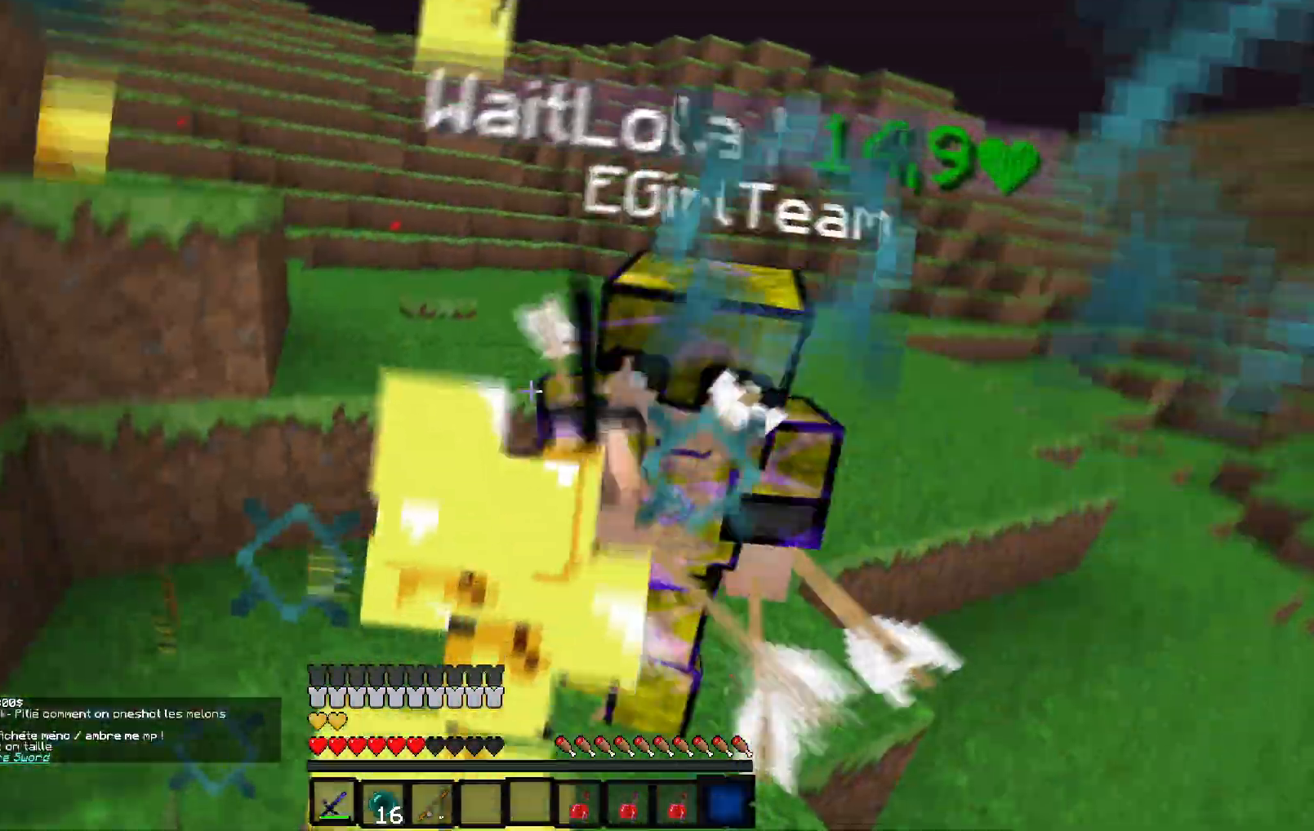
{"keys": [], "events": [[150, "d", "up"]]}
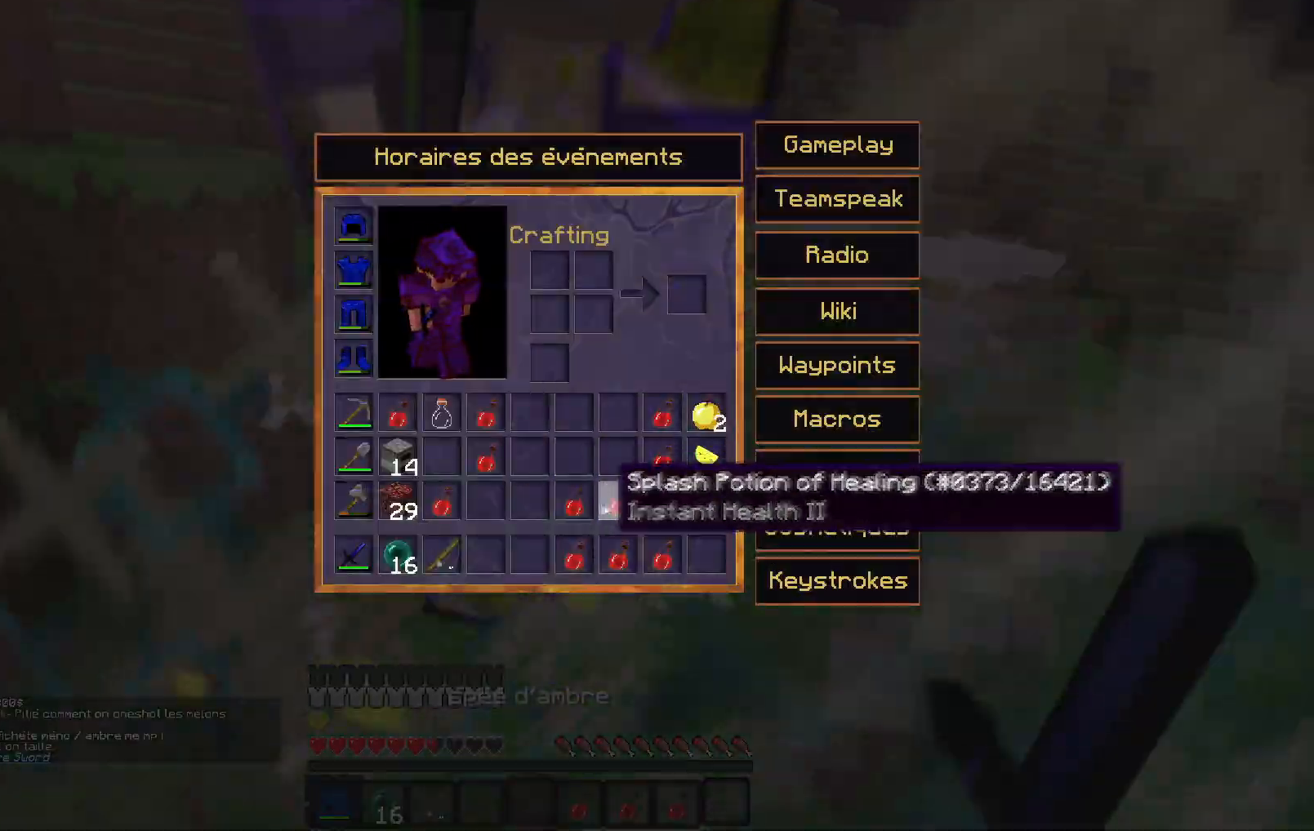
{"keys": [], "events": []}
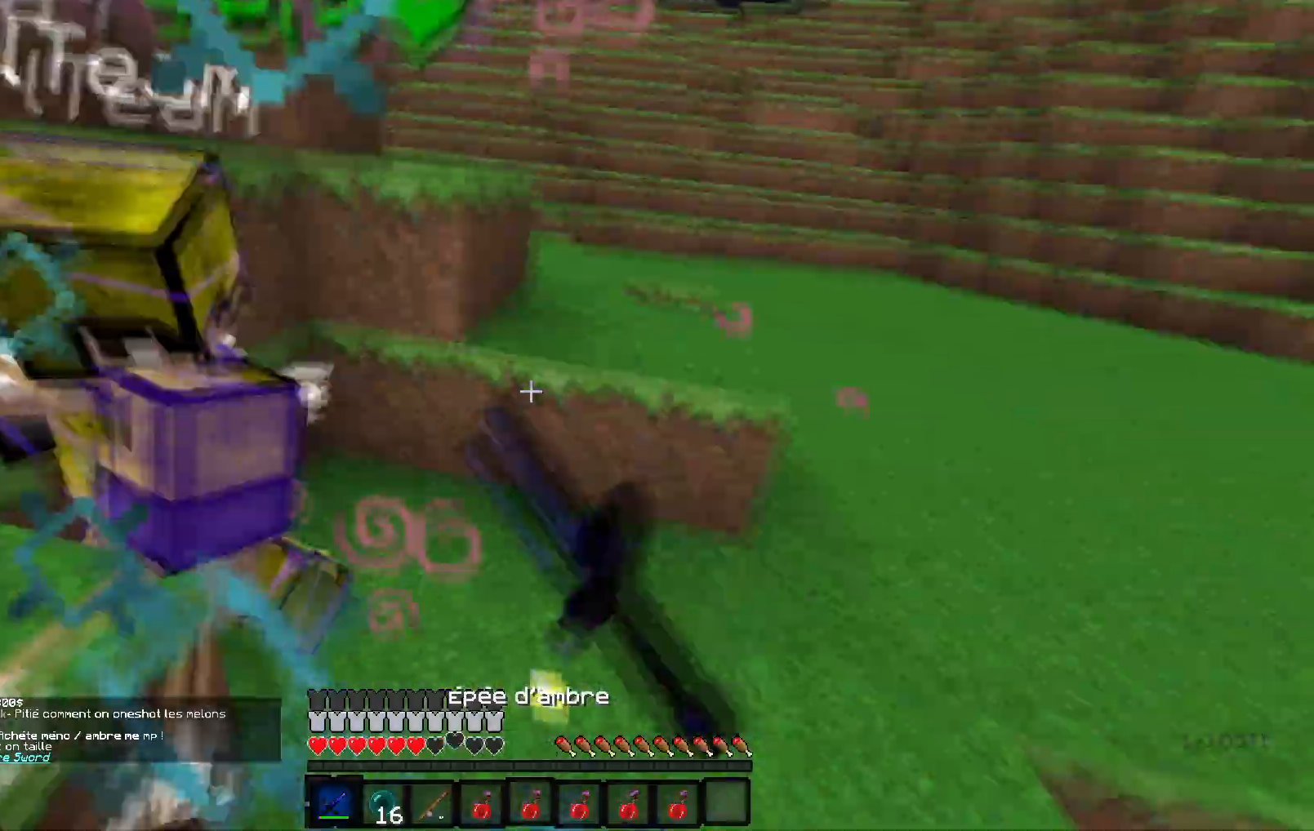
{"keys": ["q", "z"], "events": [[133, "z", "down"], [183, "q", "down"]]}
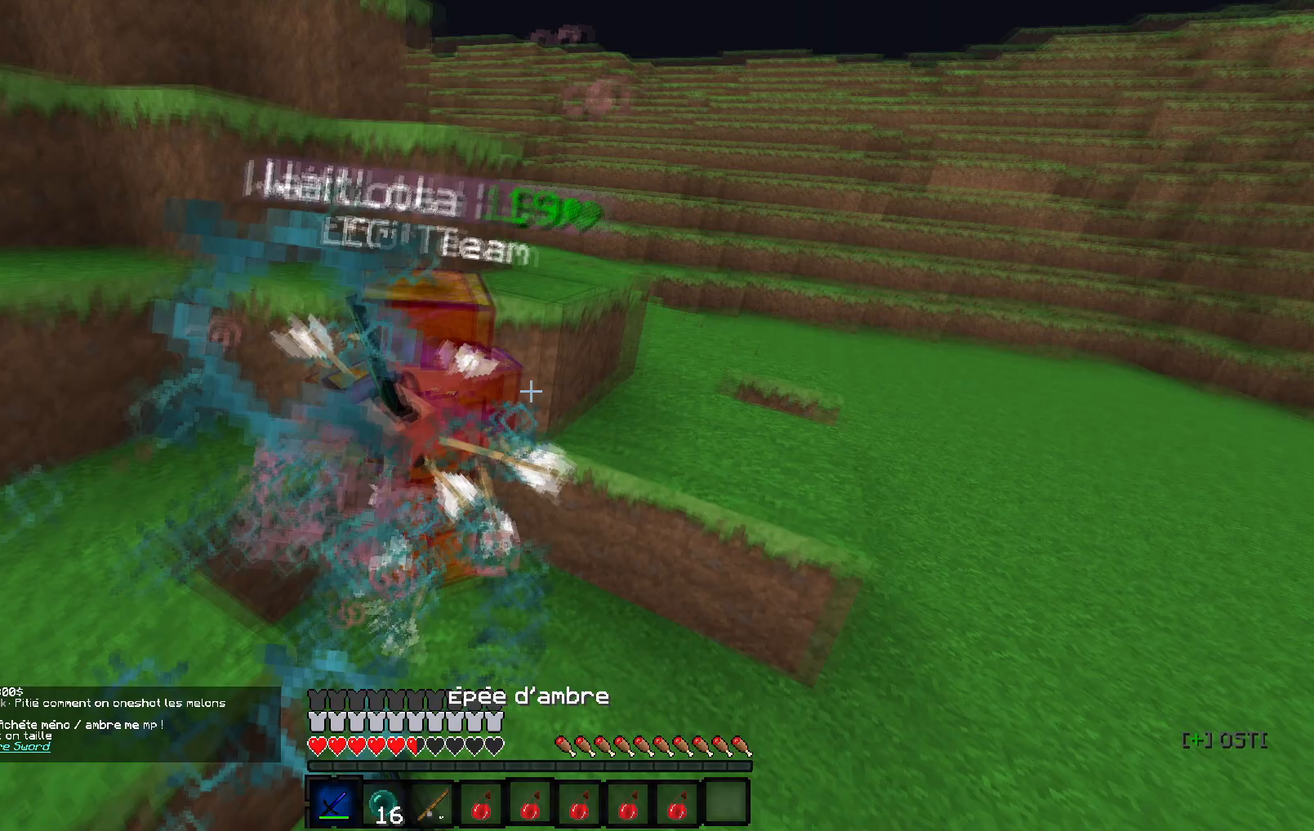
{"keys": ["d", "s"], "events": [[183, "z", "up"], [233, "s", "down"], [333, "q", "up"], [433, "d", "down"]]}
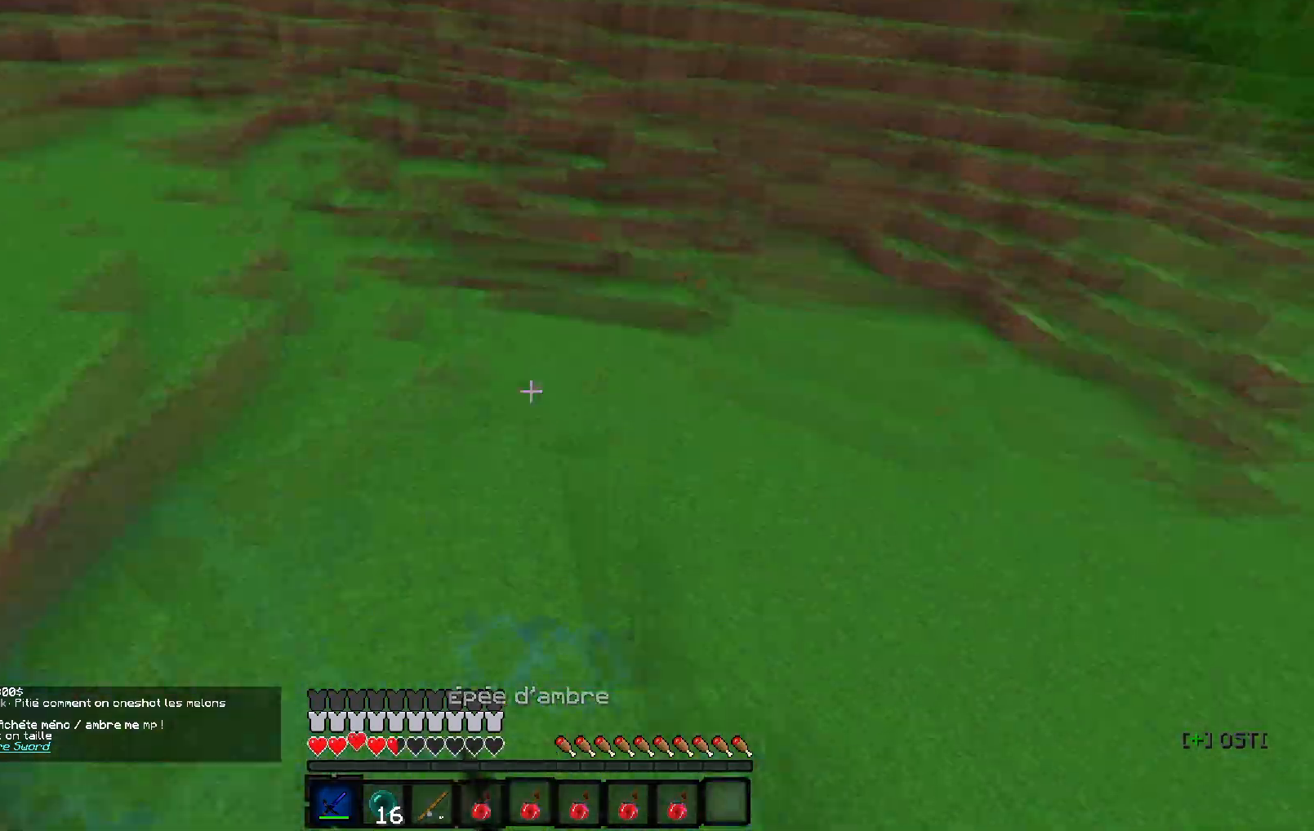
{"keys": ["z"], "events": [[33, "s", "up"], [83, "z", "down"], [183, "d", "up"]]}
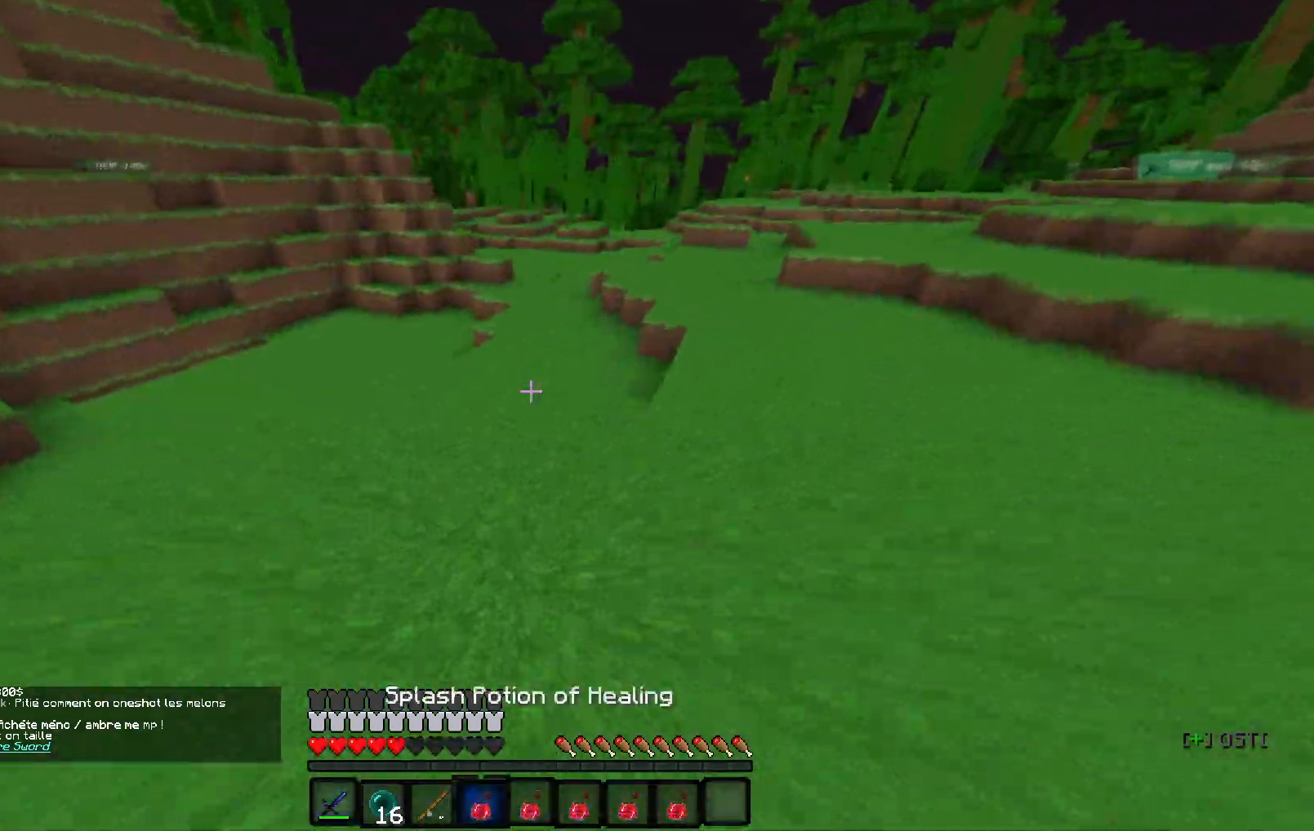
{"keys": ["z"], "events": [[133, "d", "down"], [383, "d", "up"]]}
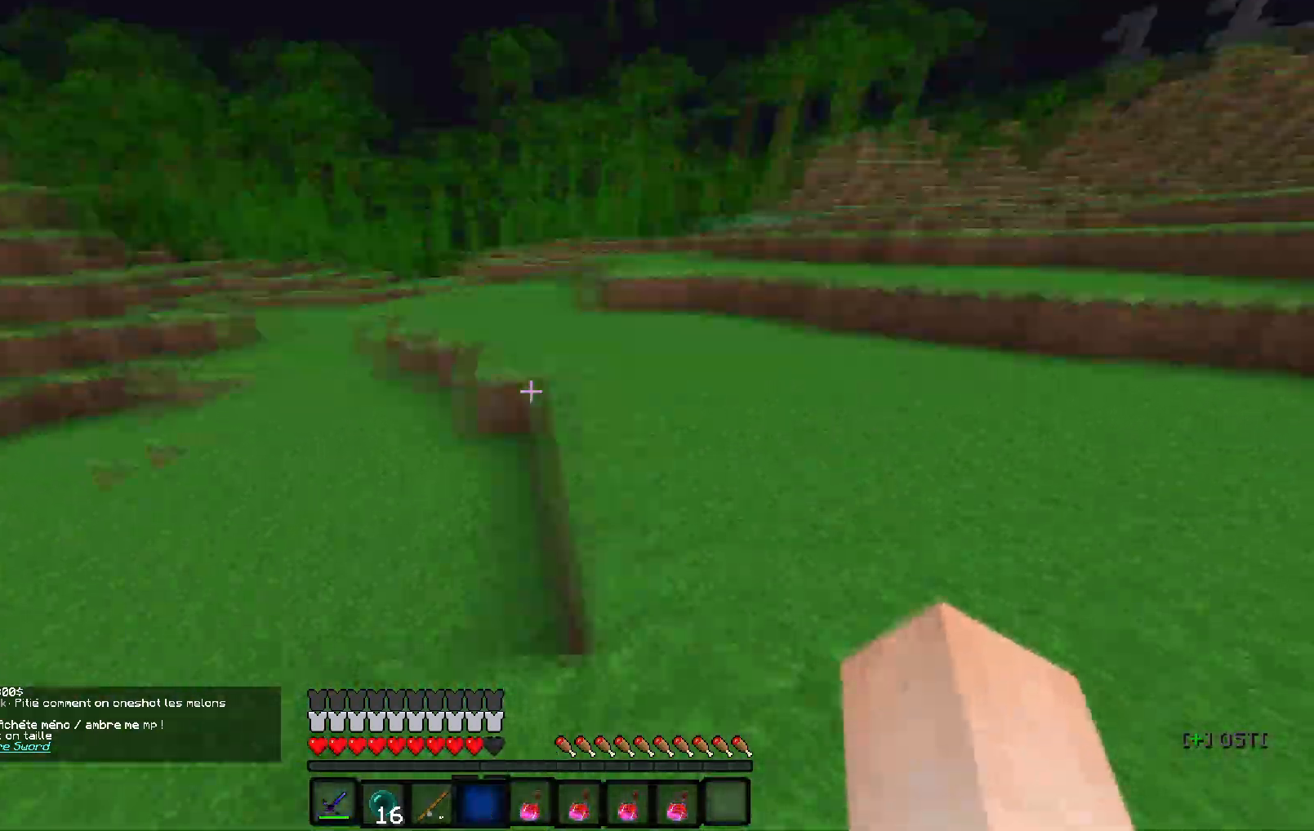
{"keys": [], "events": [[33, "d", "down"], [233, "d", "up"], [317, "z", "up"]]}
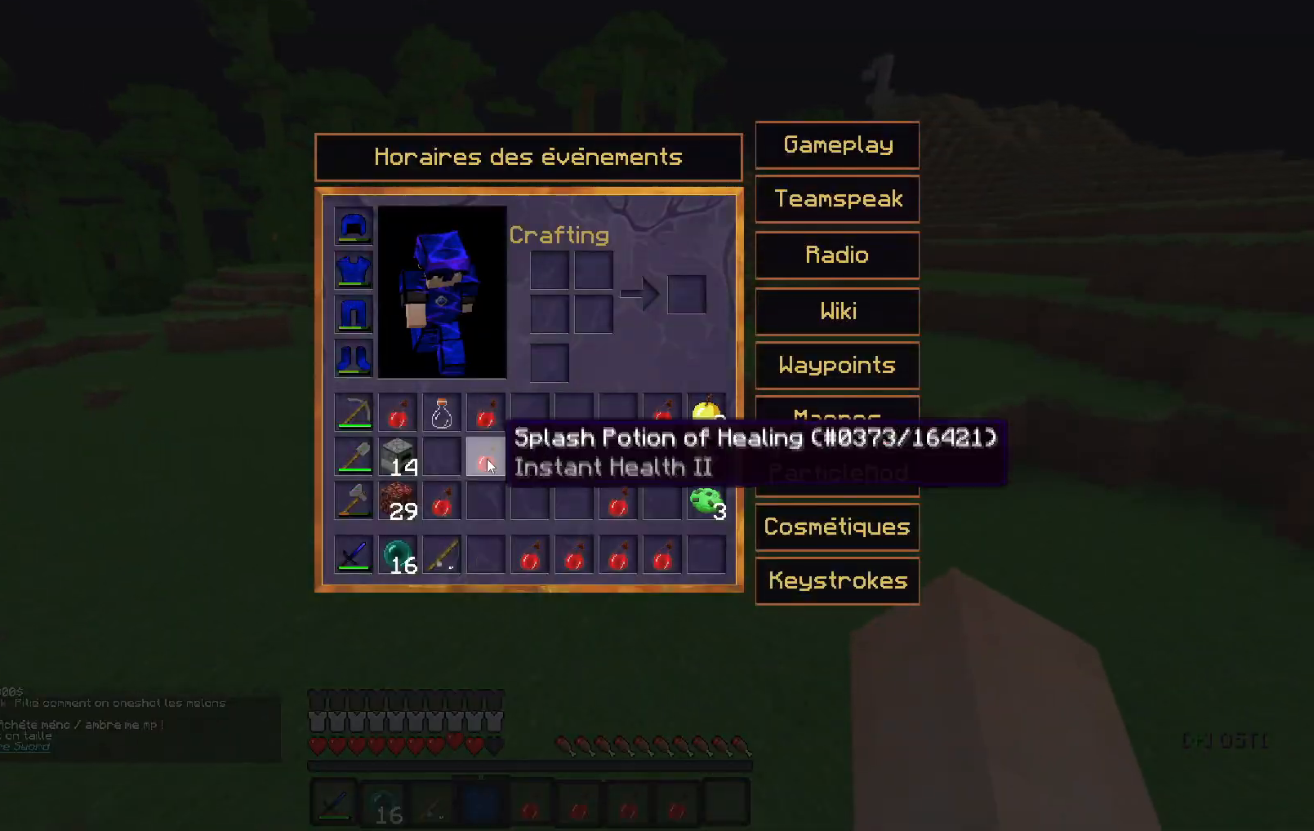
{"keys": [], "events": []}
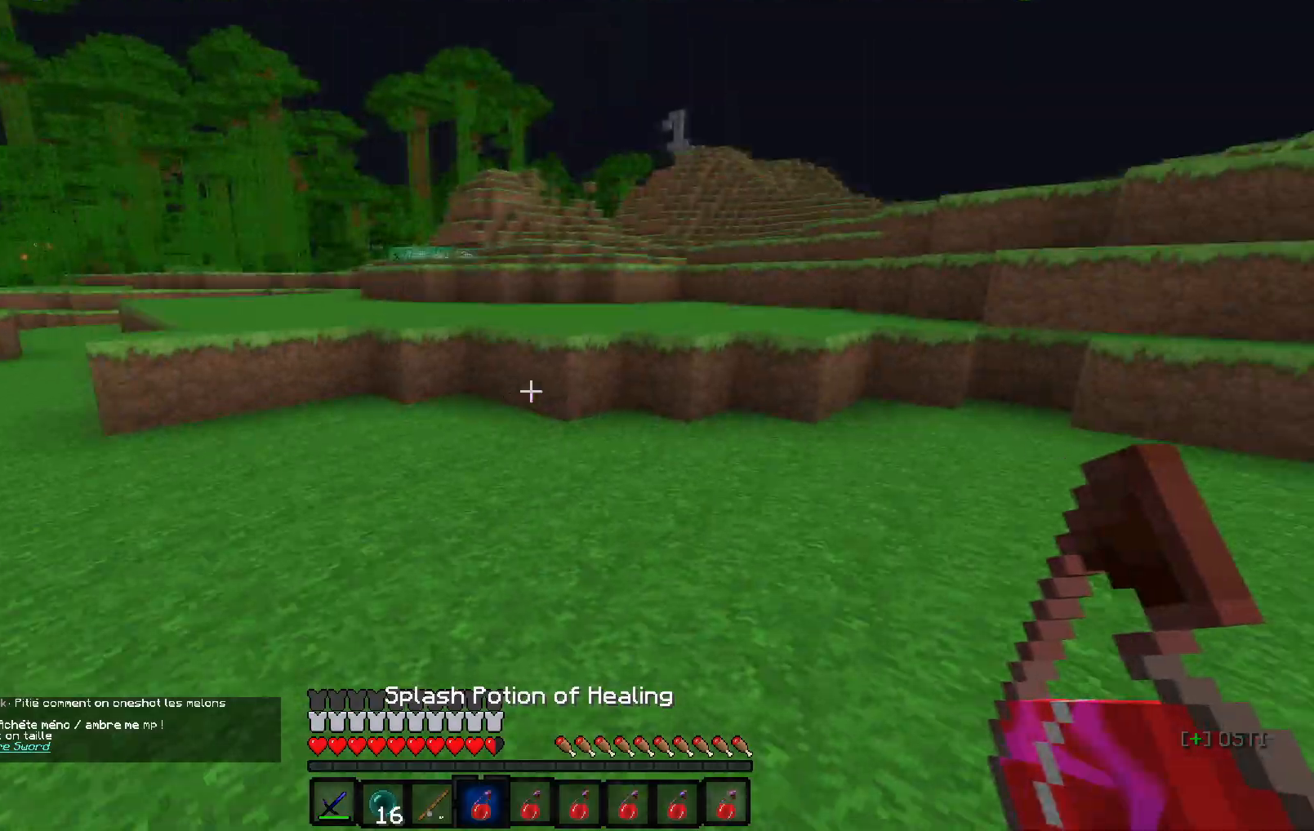
{"keys": ["z"], "events": [[83, "z", "down"]]}
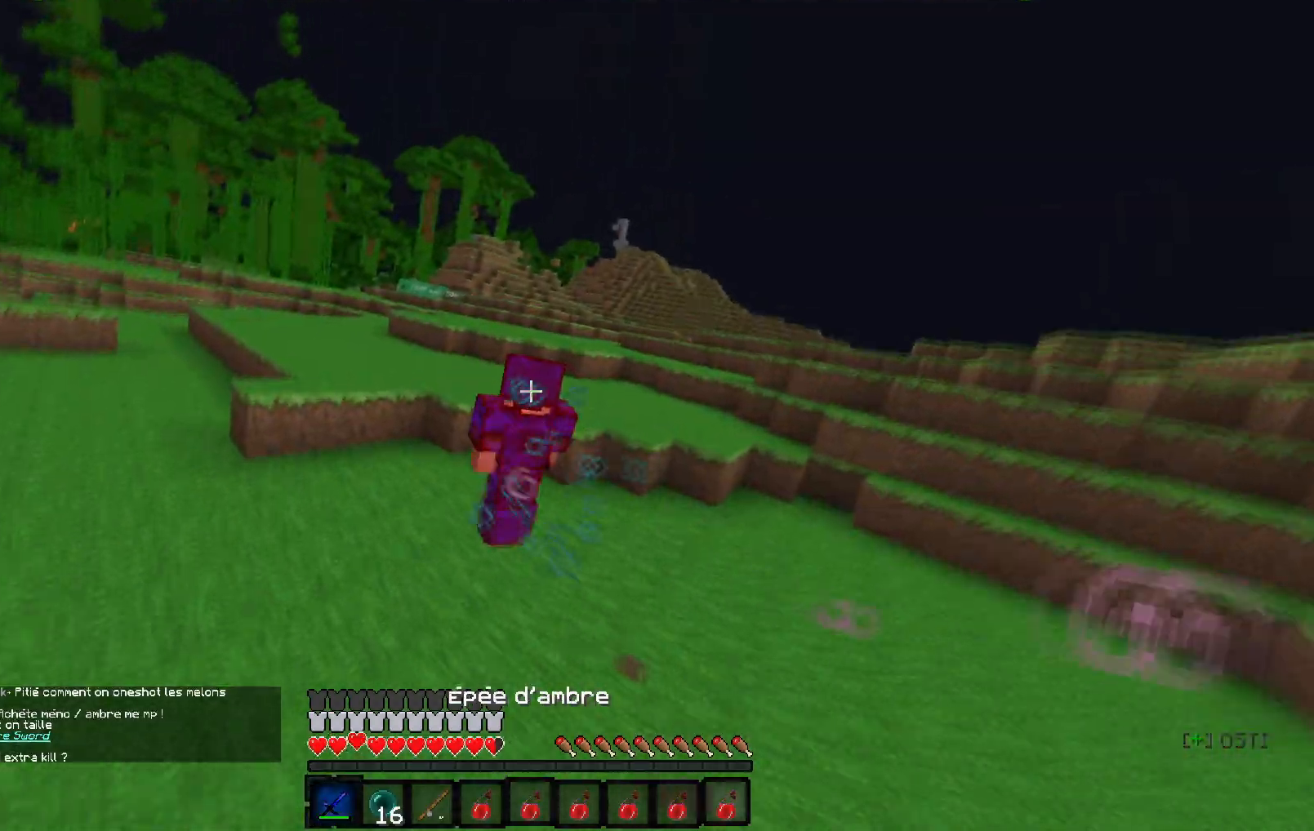
{"keys": ["z"], "events": []}
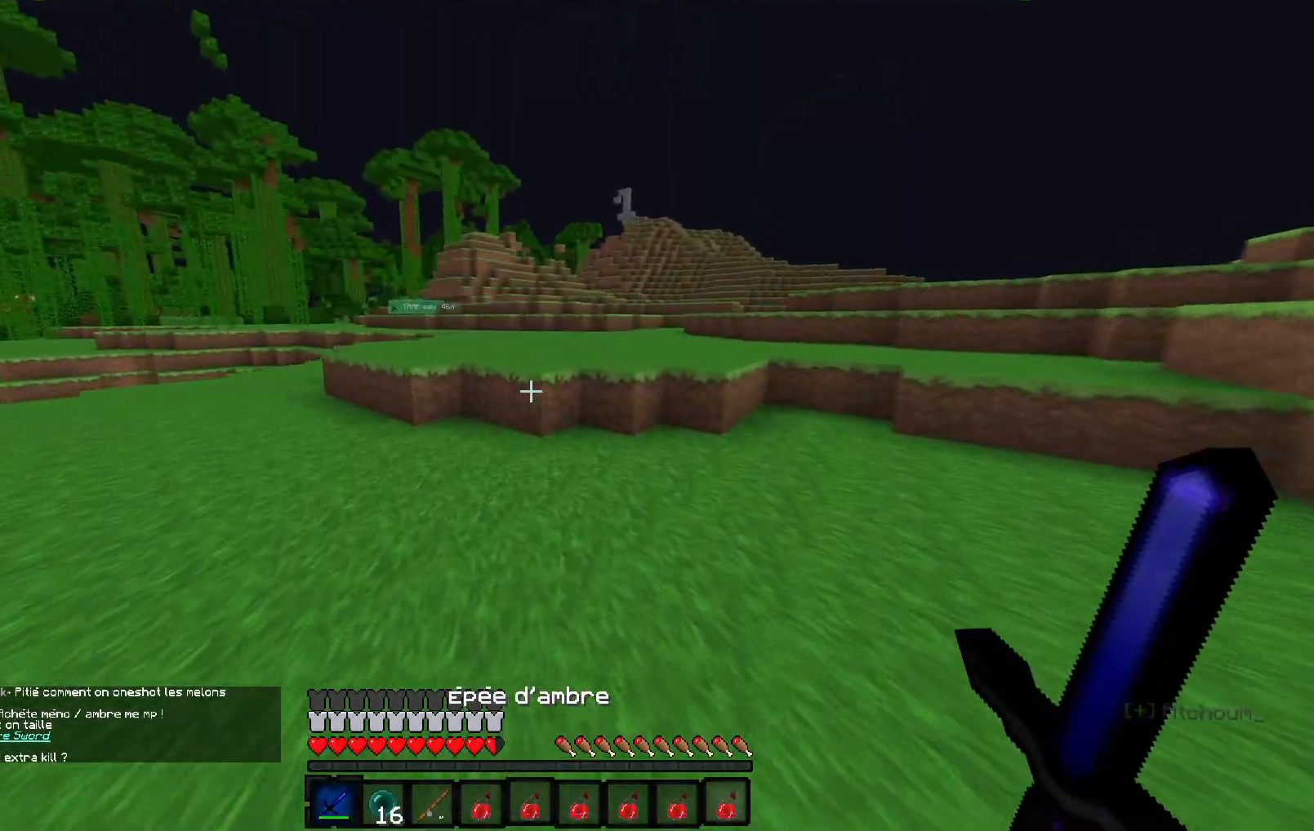
{"keys": ["z"], "events": [[183, "d", "down"], [383, "d", "up"]]}
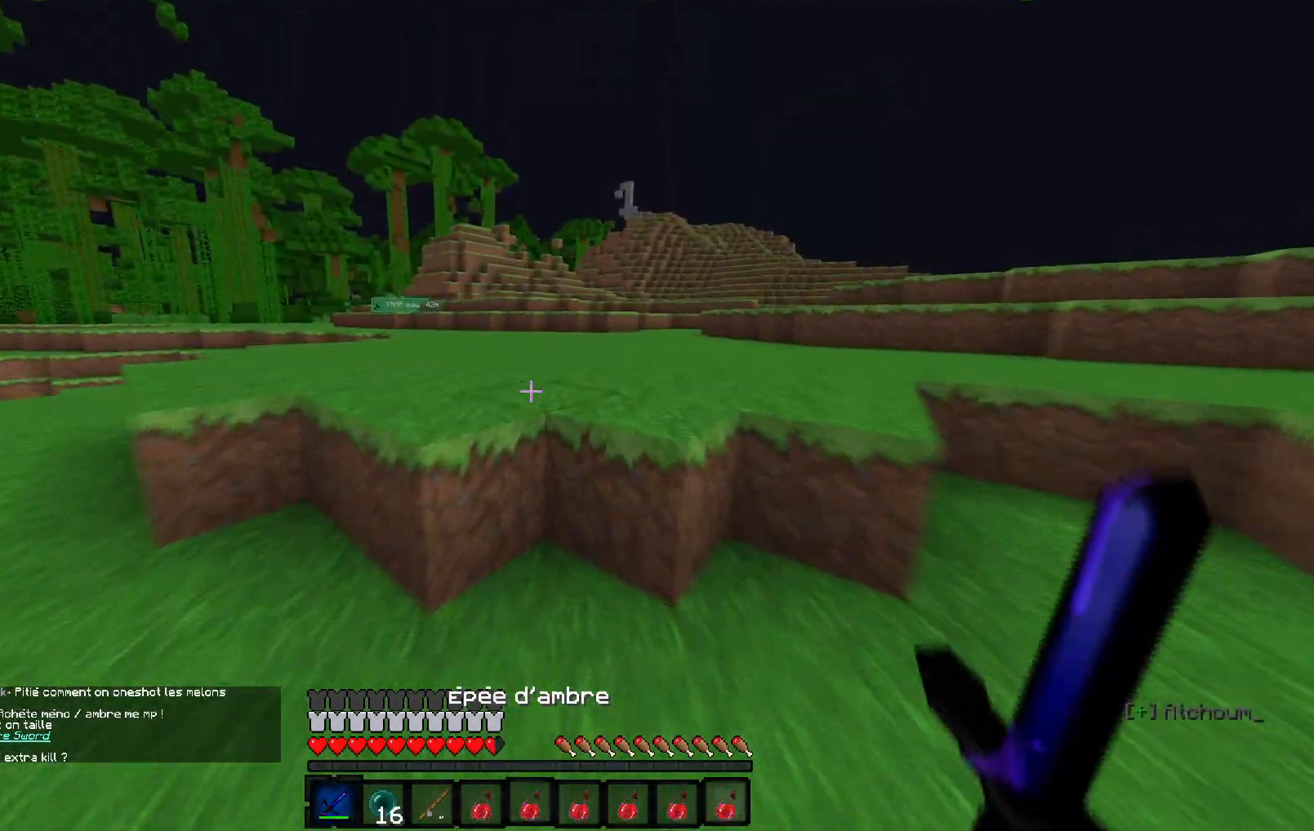
{"keys": [], "events": [[333, "z", "up"]]}
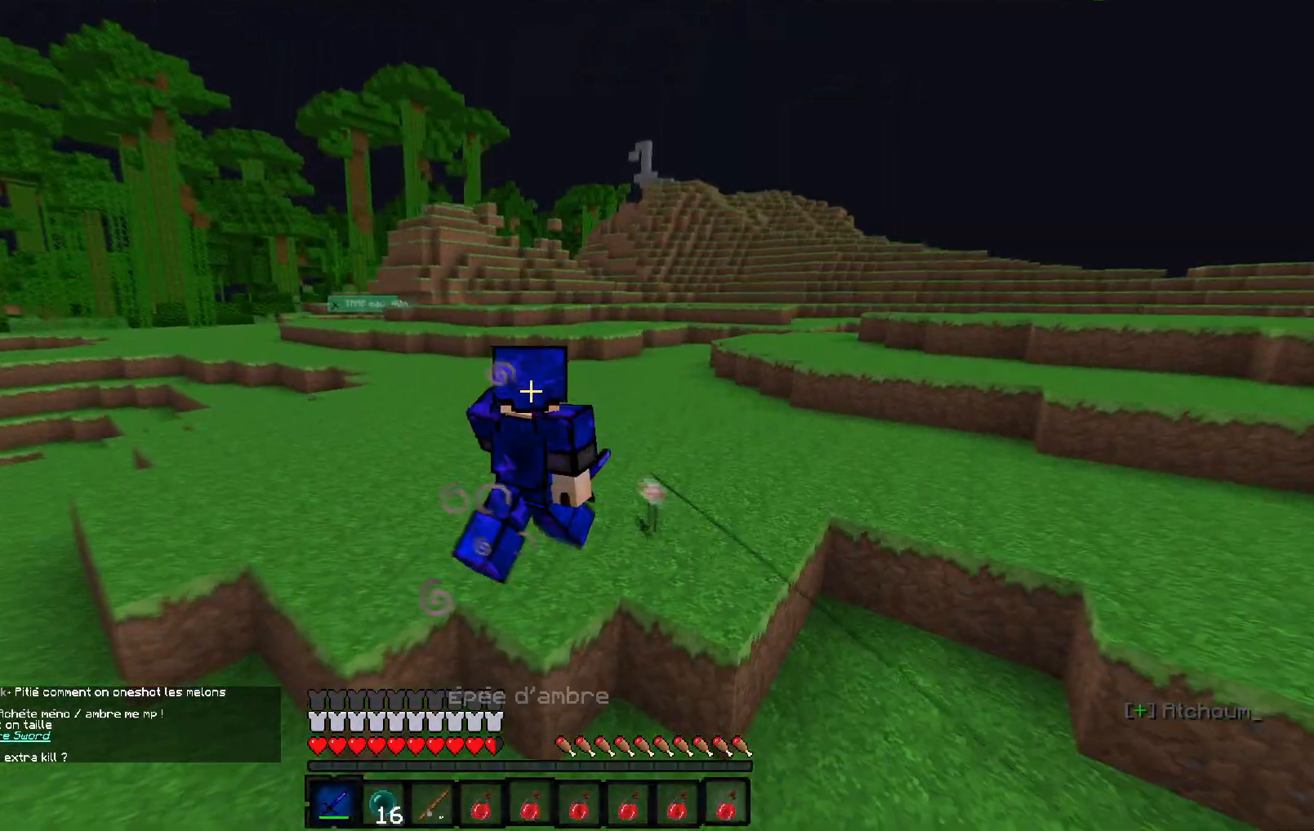
{"keys": ["z"]}
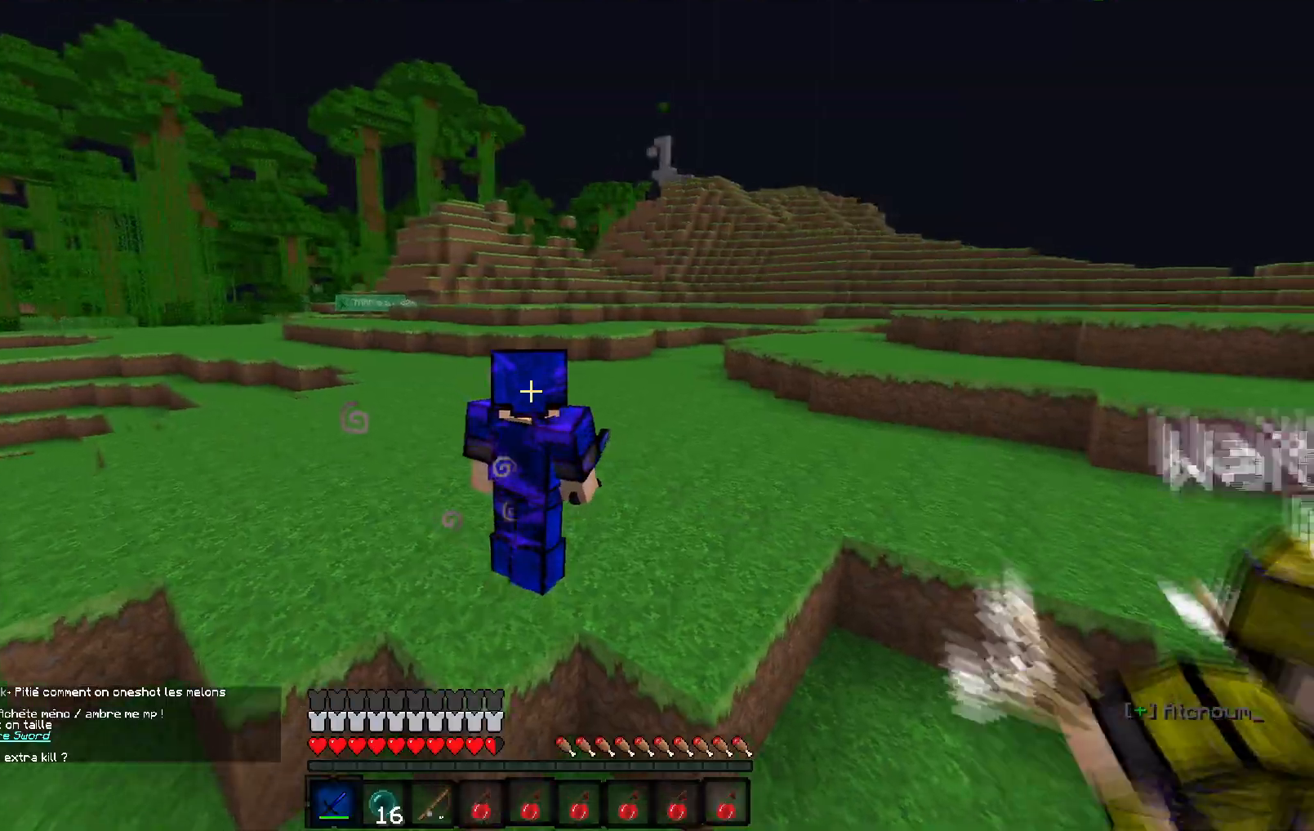
{"keys": ["q", "z"], "events": [[183, "q", "down"]]}
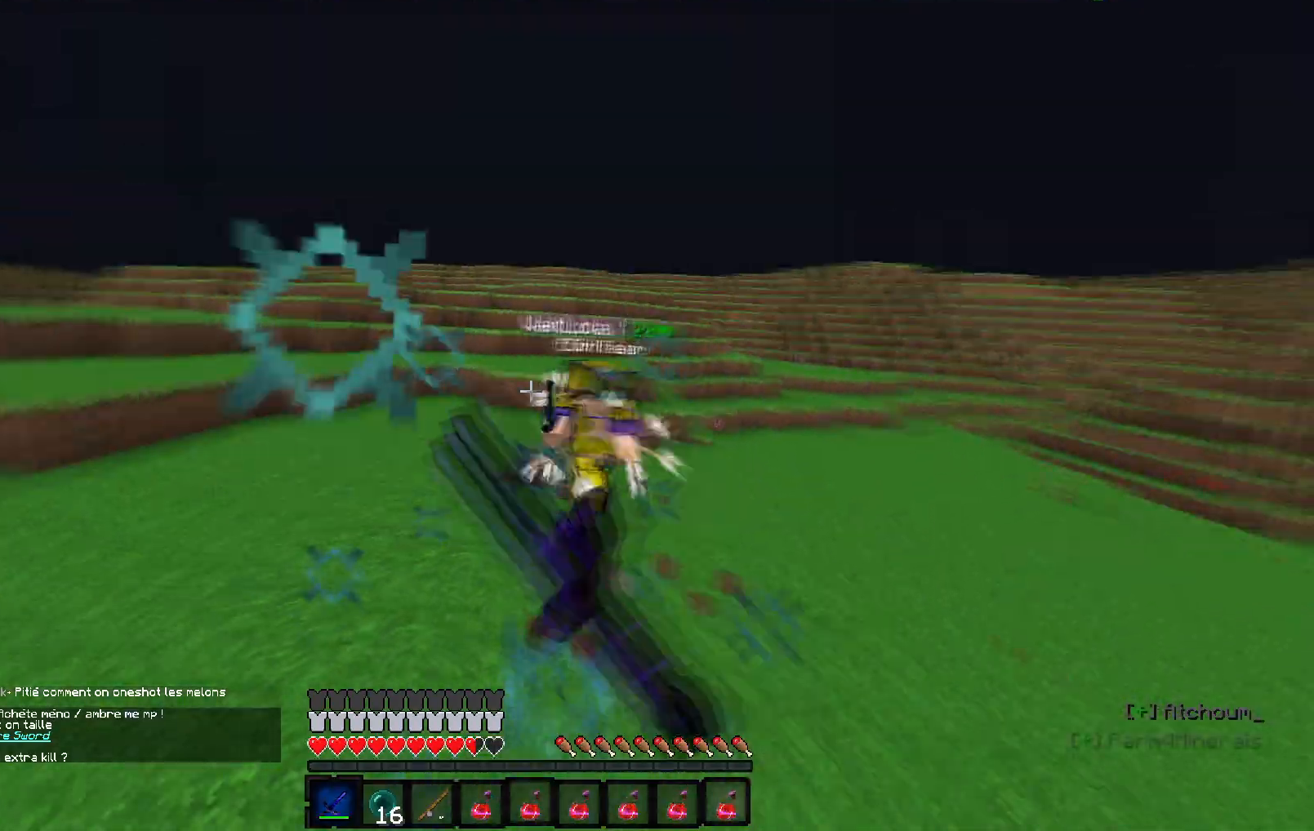
{"keys": ["q", "z"], "events": [[50, "q", "up"], [83, "d", "down"], [183, "q", "down"], [283, "d", "up"]]}
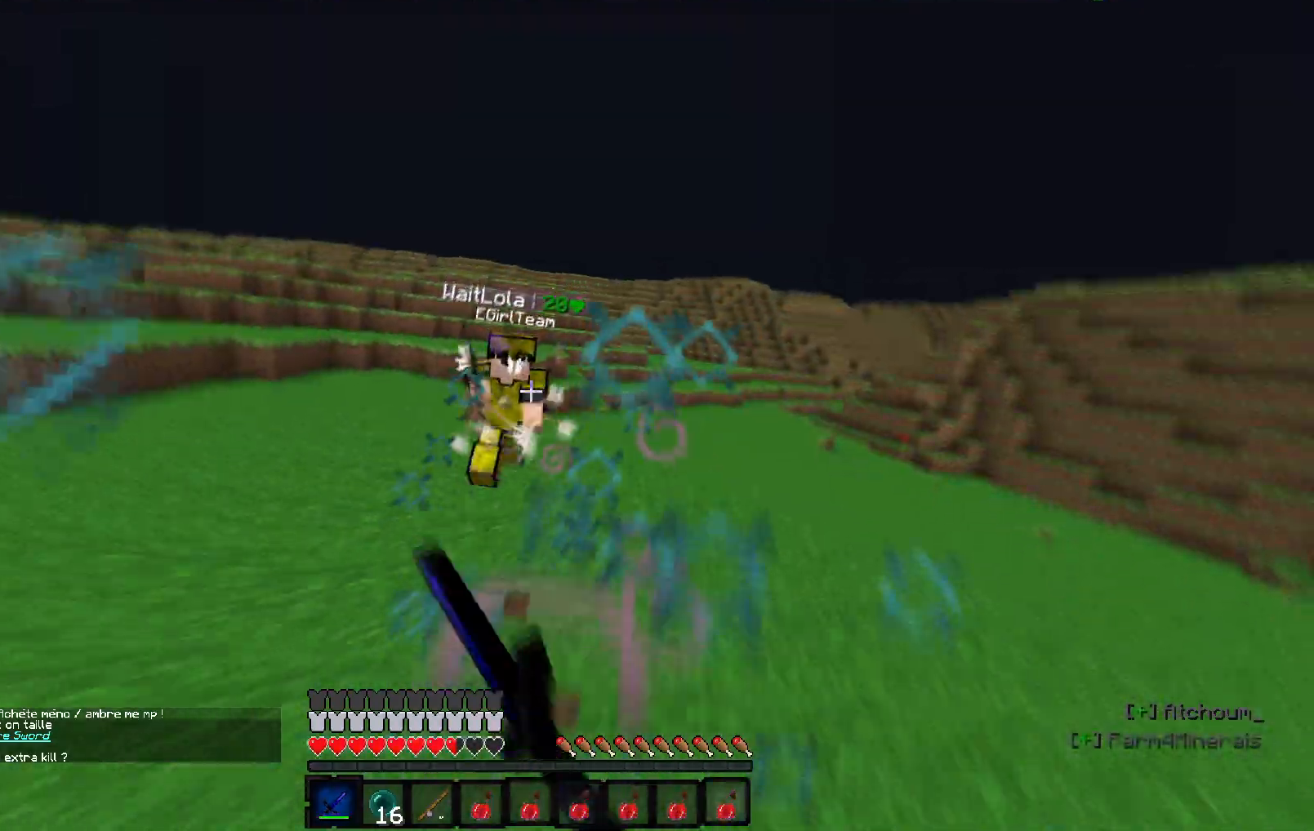
{"keys": ["z"], "events": [[483, "q", "up"]]}
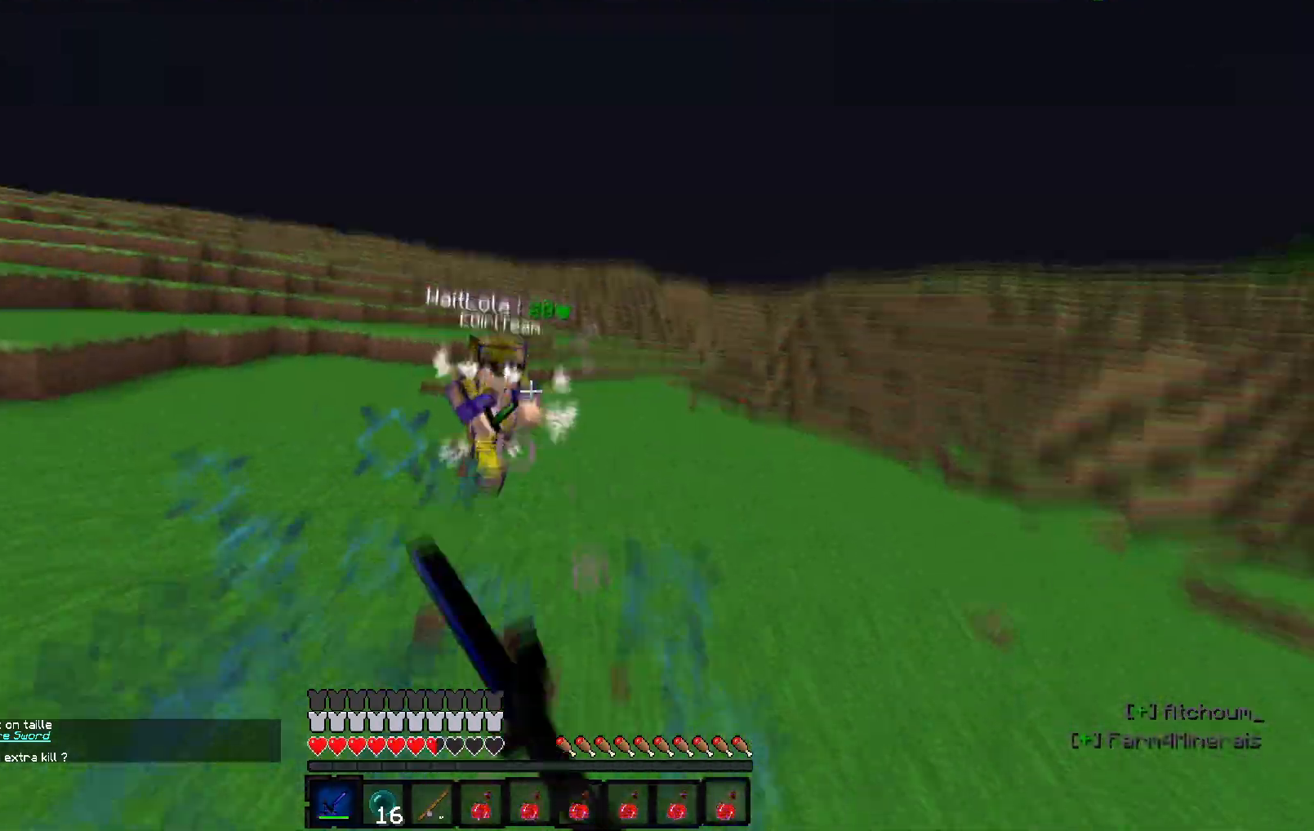
{"keys": ["z"], "events": [[133, "q", "down"], [333, "q", "up"]]}
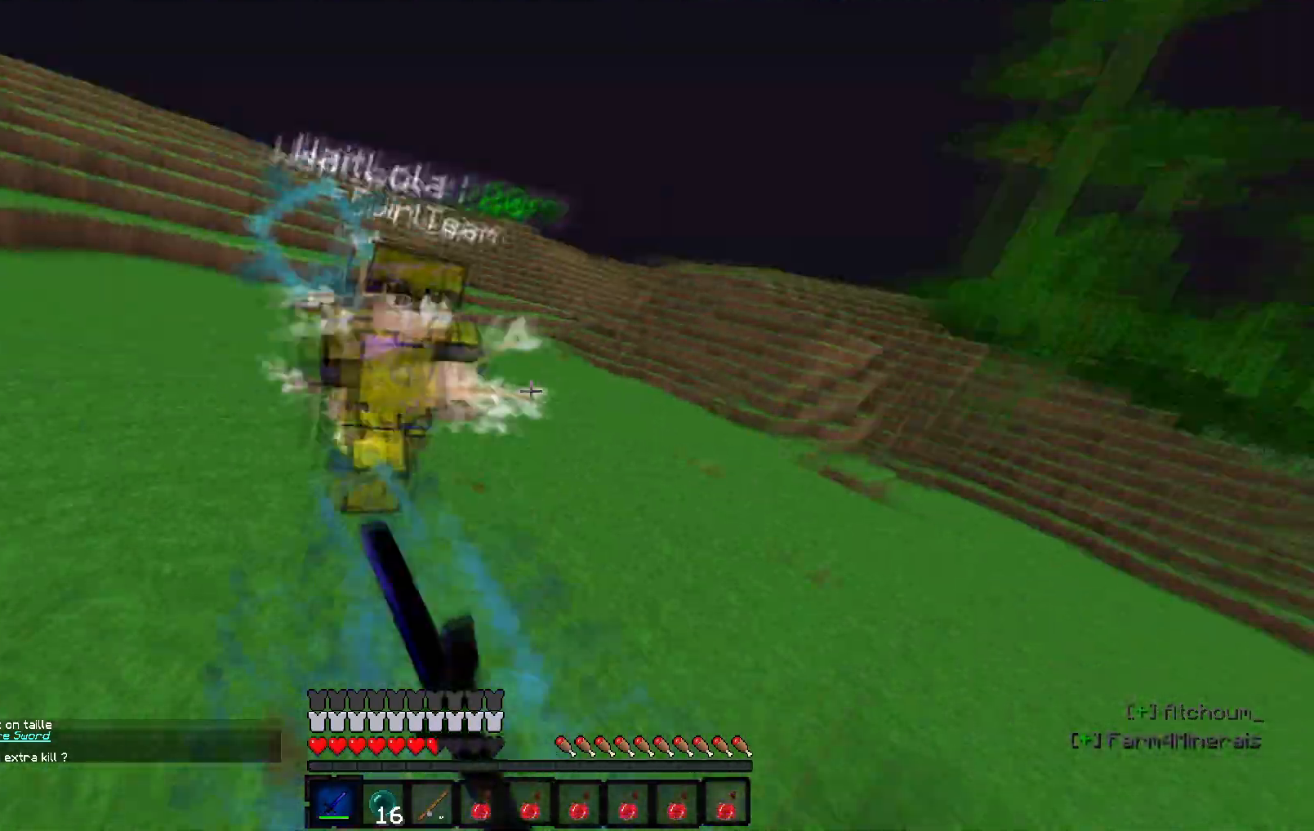
{"keys": ["z"], "events": [[83, "d", "down"], [400, "d", "up"]]}
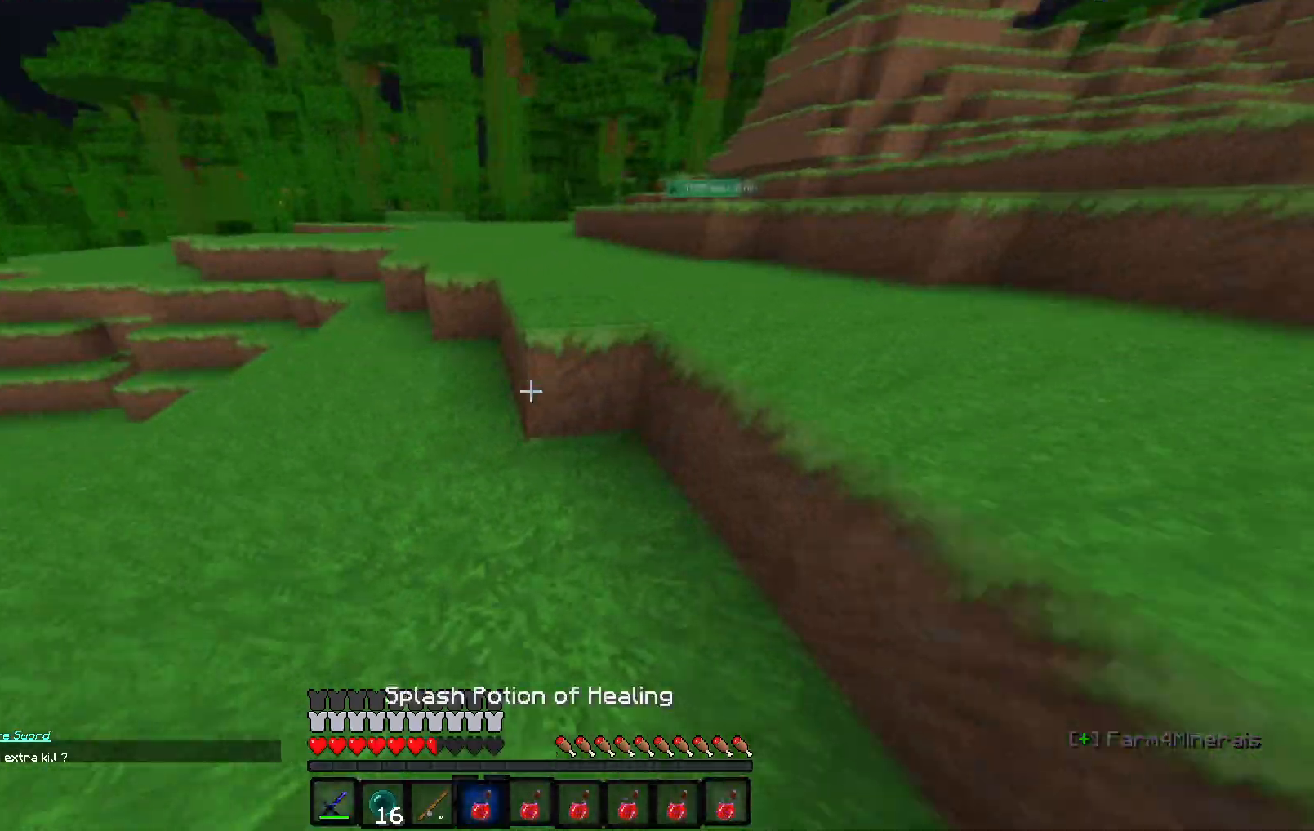
{"keys": ["d", "z"], "events": [[183, "d", "down"]]}
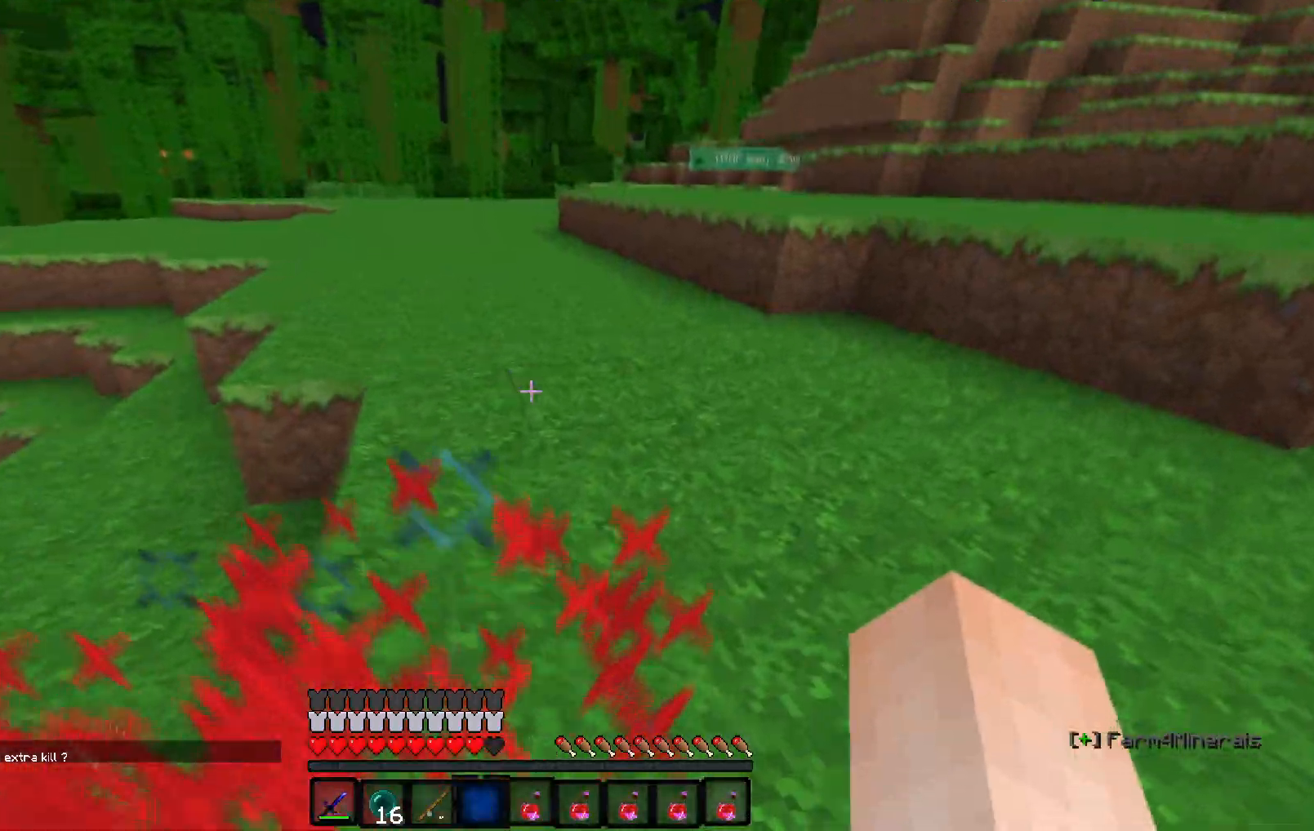
{"keys": ["d", "z"], "events": []}
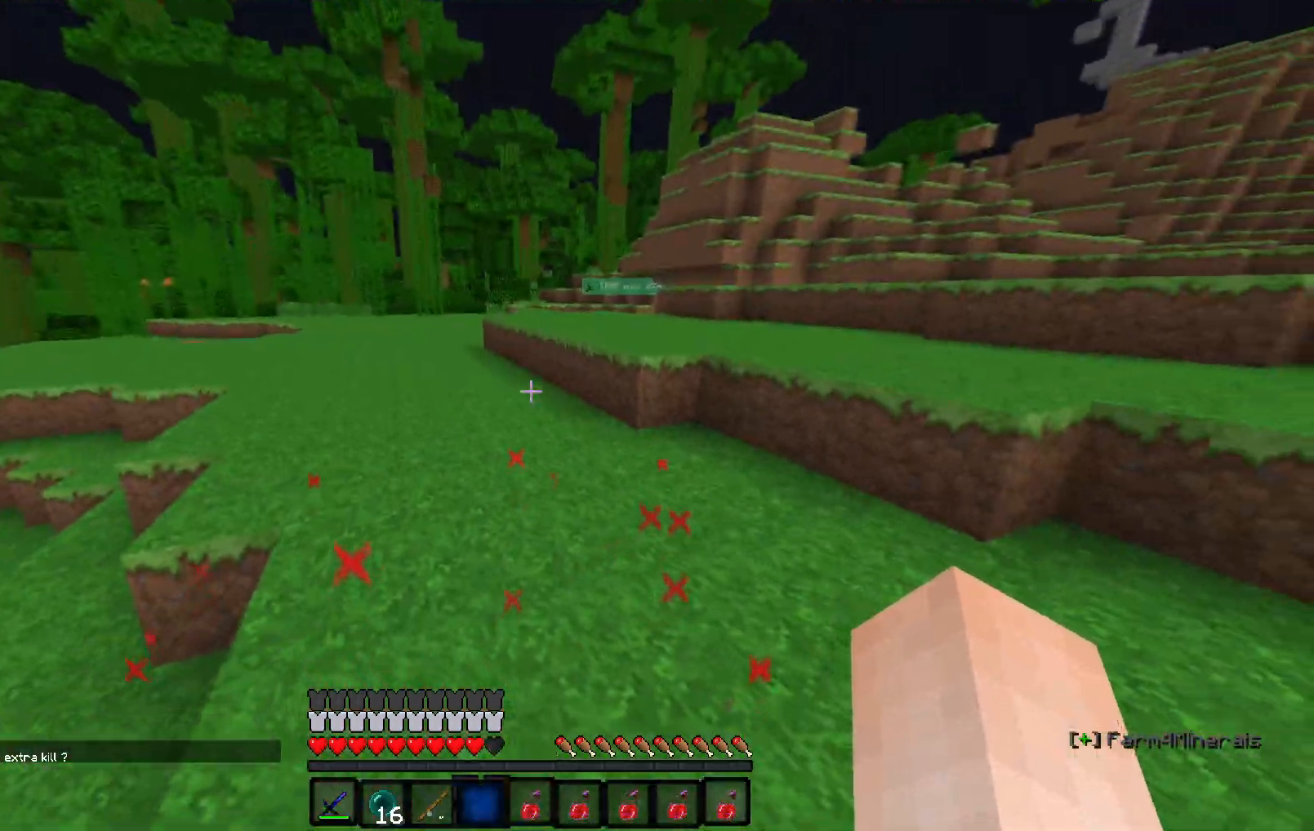
{"keys": ["z"], "events": [[133, "d", "up"], [283, "q", "down"], [483, "q", "up"]]}
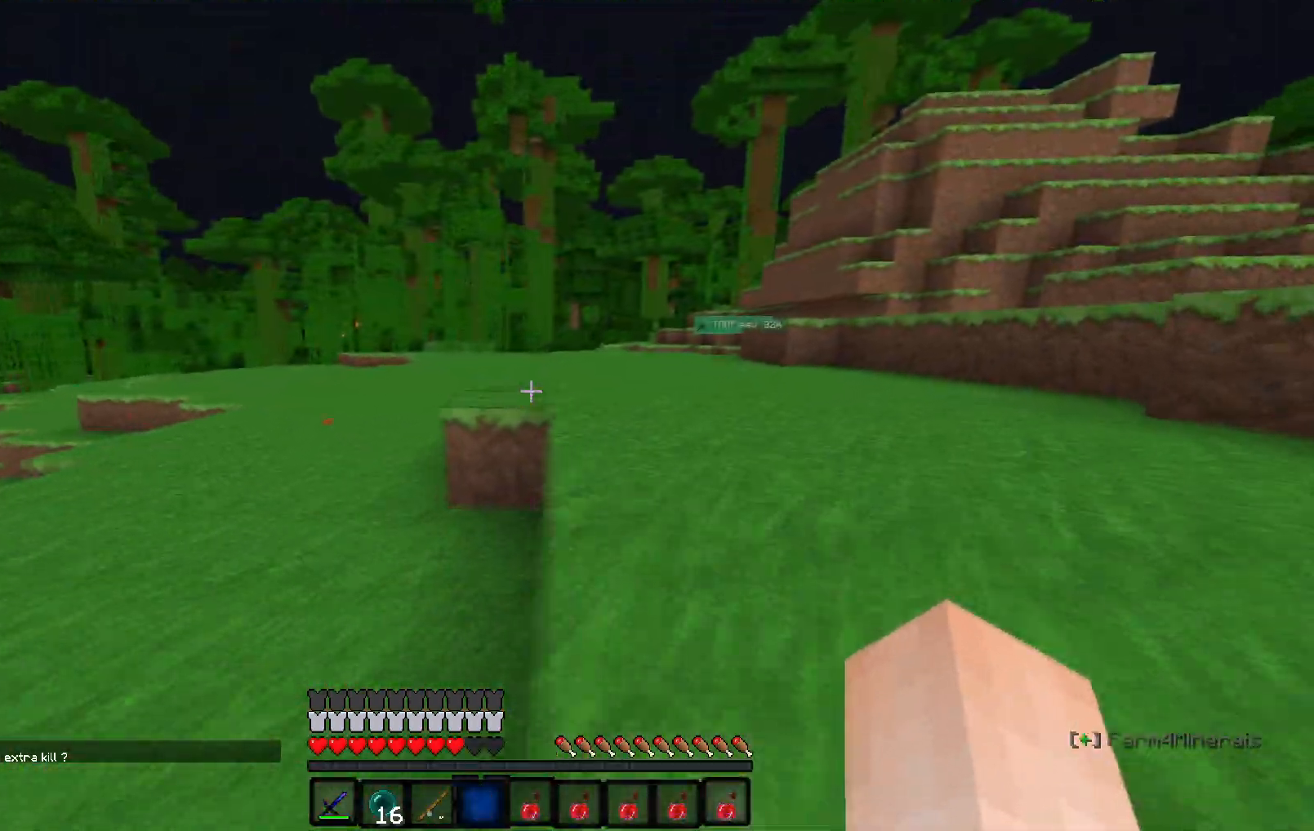
{"keys": ["z"], "events": [[133, "q", "down"], [333, "q", "up"]]}